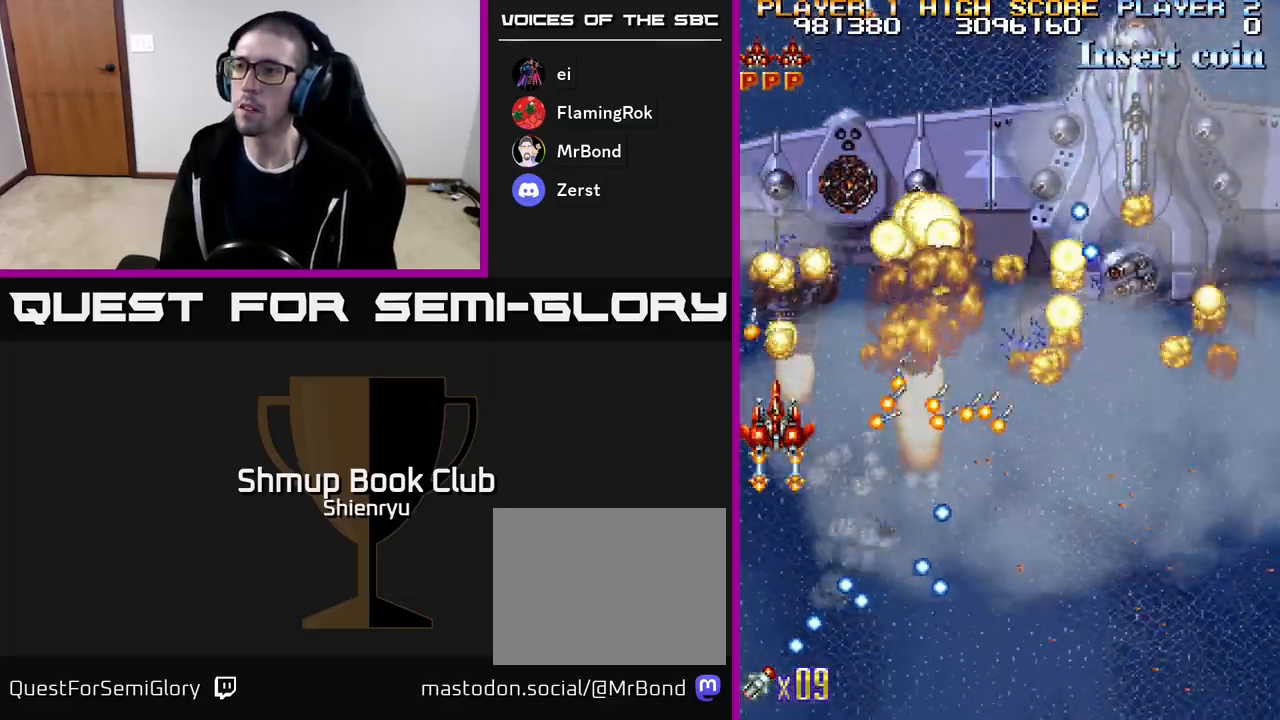
Gameplay with a controller (Xbox layout); each line is a JSON object with the inputs held at the frame after it. "events" lists button and stick changes between this image and that frame as [ms after this image, input, new state], when the widget could be followed in between. Not read: left_stick right_stick.
{"buttons": ["R2", "DPAD_DOWN"], "events": [[150, "DPAD_RIGHT", "down"], [167, "DPAD_DOWN", "down"], [333, "DPAD_RIGHT", "up"]]}
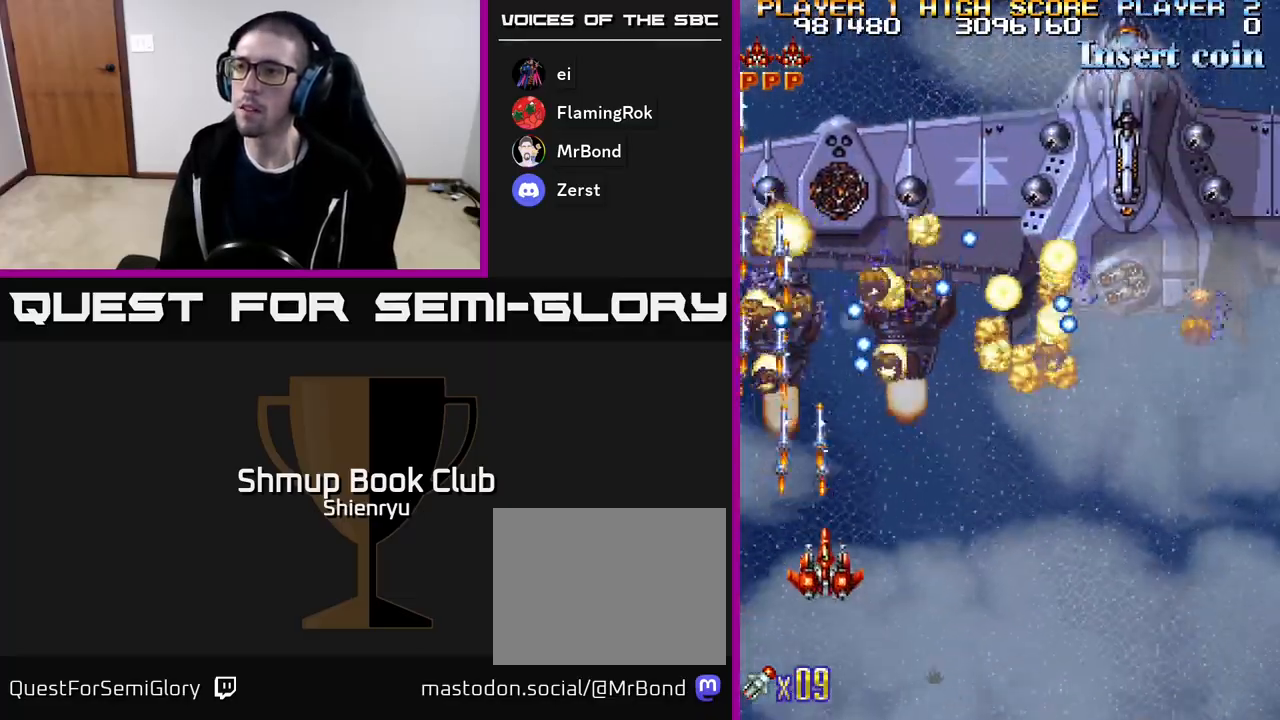
{"buttons": ["R2", "DPAD_DOWN", "DPAD_RIGHT"], "events": [[17, "DPAD_RIGHT", "down"], [150, "DPAD_DOWN", "up"], [200, "DPAD_RIGHT", "up"], [433, "DPAD_RIGHT", "down"], [467, "DPAD_DOWN", "down"]]}
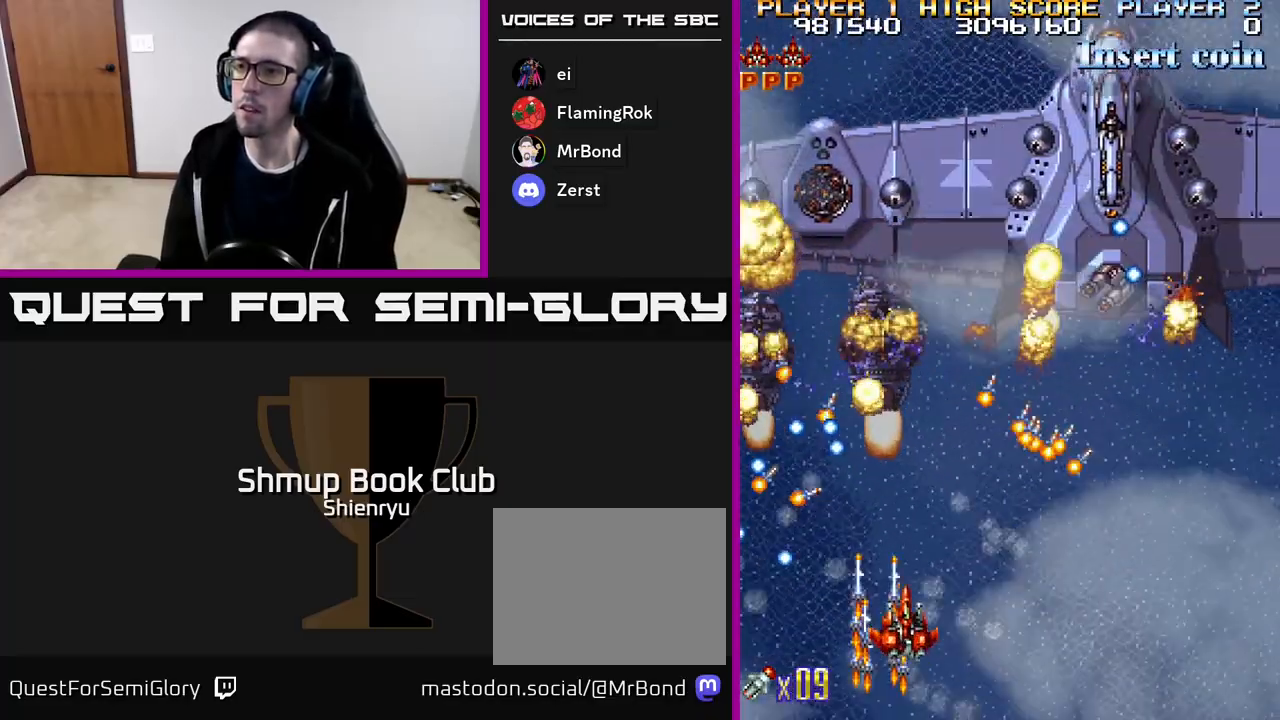
{"buttons": ["R2", "DPAD_LEFT"], "events": [[50, "DPAD_RIGHT", "up"], [83, "DPAD_DOWN", "up"], [433, "DPAD_LEFT", "down"]]}
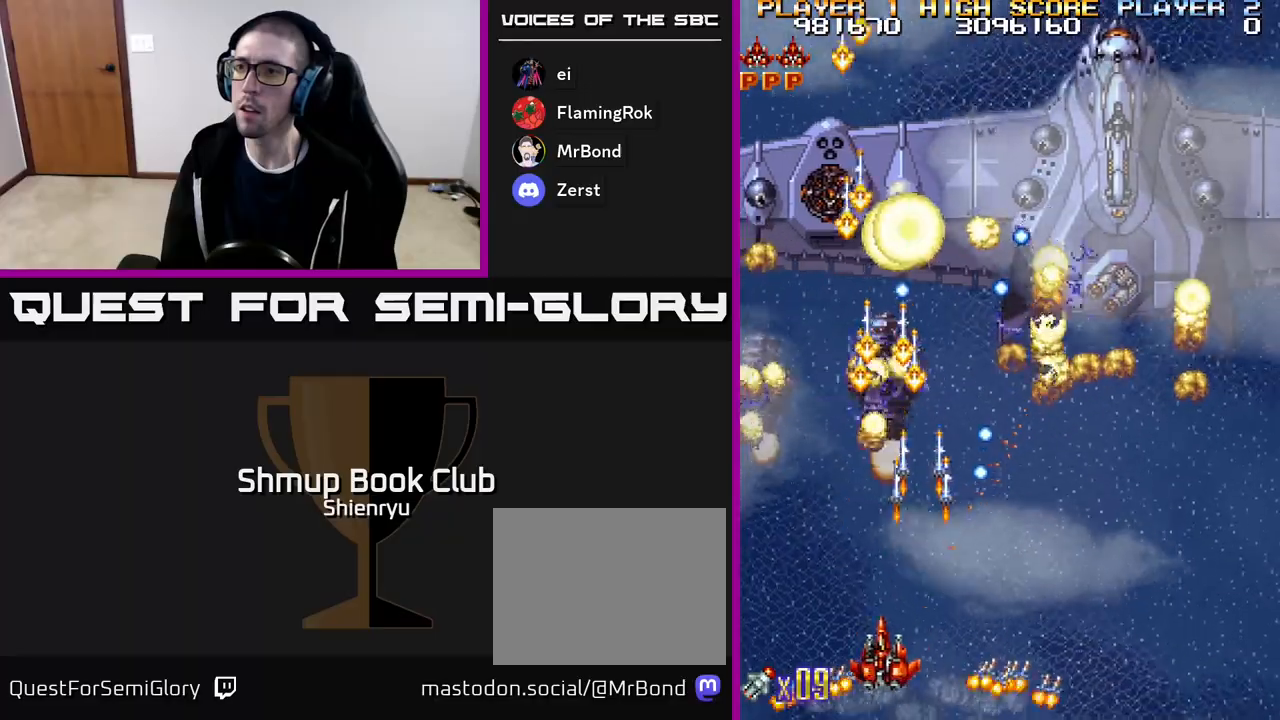
{"buttons": ["R2", "DPAD_UP"], "events": [[67, "DPAD_UP", "down"], [383, "DPAD_LEFT", "up"]]}
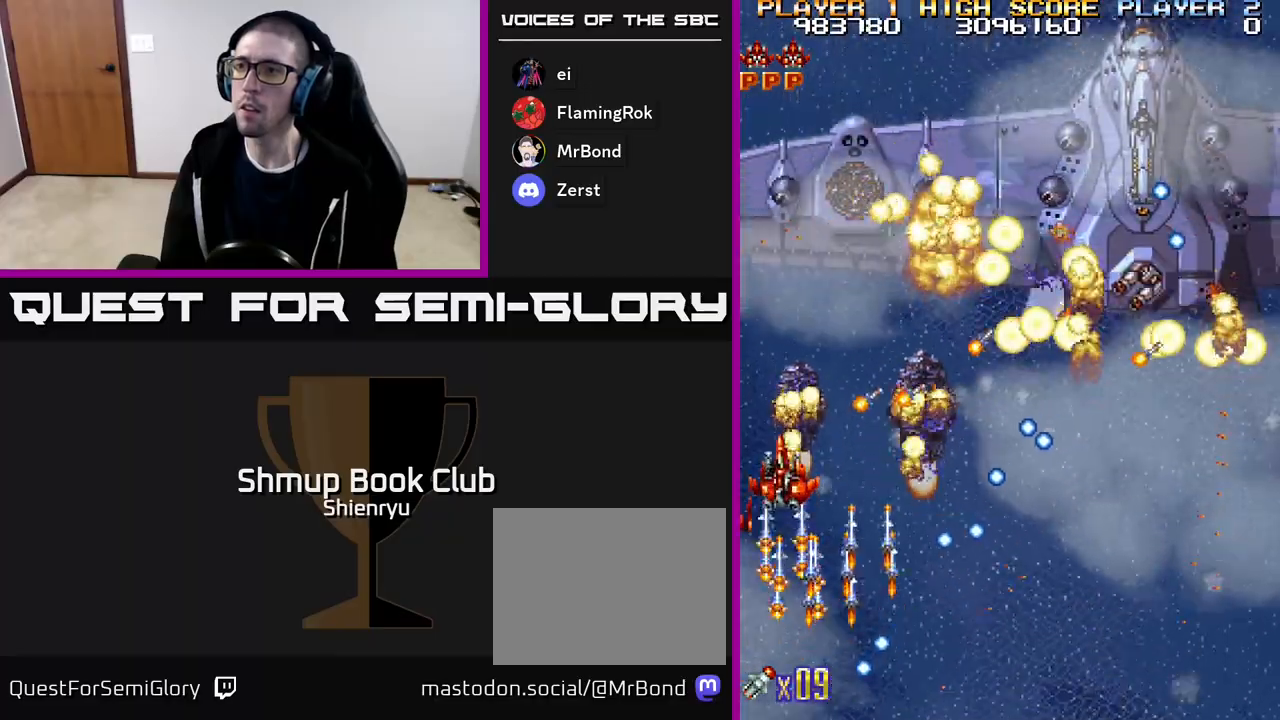
{"buttons": ["R2", "DPAD_DOWN", "DPAD_RIGHT"], "events": [[33, "DPAD_UP", "up"], [300, "DPAD_DOWN", "down"], [433, "DPAD_DOWN", "up"], [450, "DPAD_RIGHT", "down"], [500, "DPAD_DOWN", "down"]]}
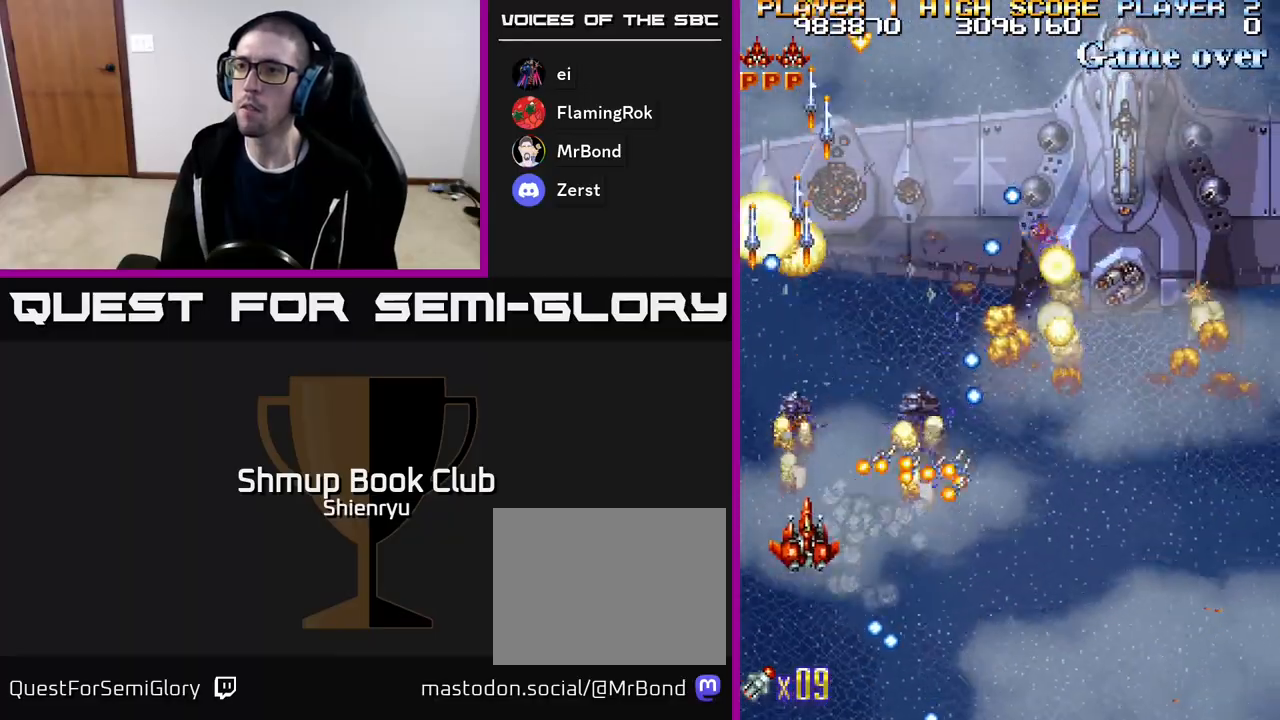
{"buttons": ["R2", "DPAD_RIGHT"], "events": [[183, "DPAD_DOWN", "up"], [250, "DPAD_DOWN", "down"], [433, "DPAD_DOWN", "up"]]}
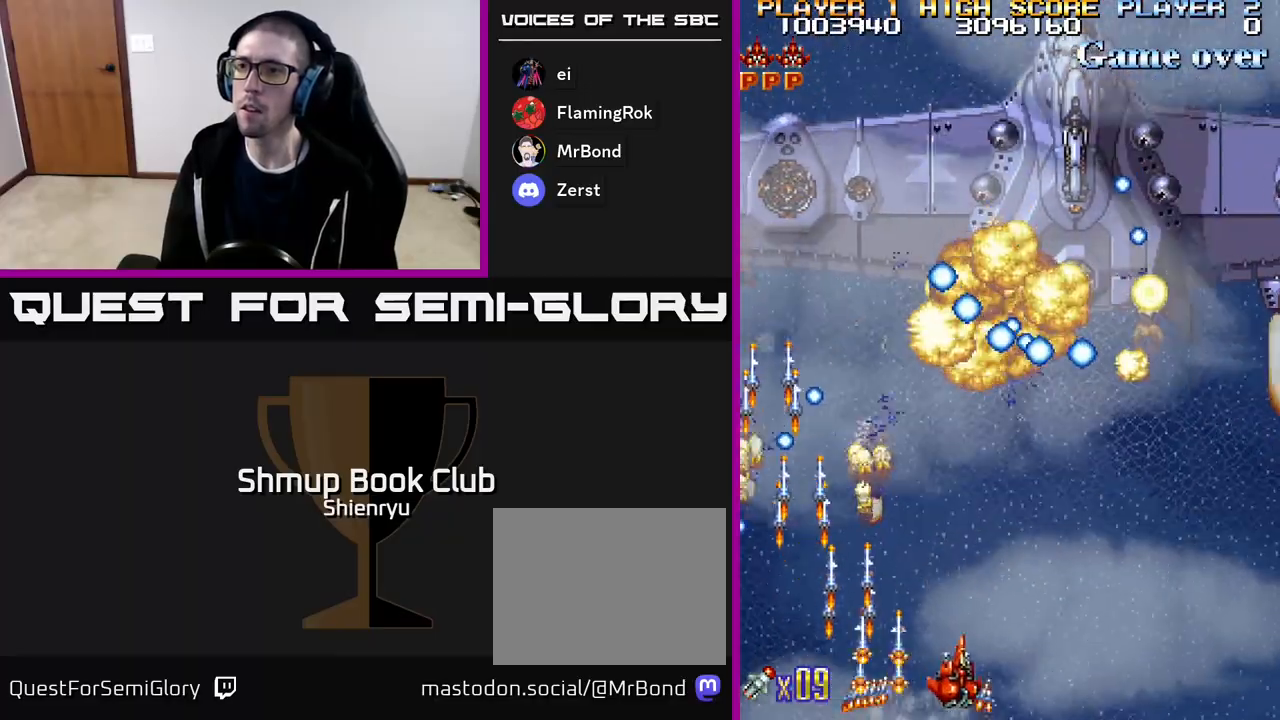
{"buttons": ["R2", "DPAD_LEFT"], "events": [[100, "DPAD_RIGHT", "up"], [117, "DPAD_UP", "down"], [150, "DPAD_LEFT", "down"], [167, "DPAD_UP", "up"], [450, "DPAD_LEFT", "up"], [500, "DPAD_LEFT", "down"]]}
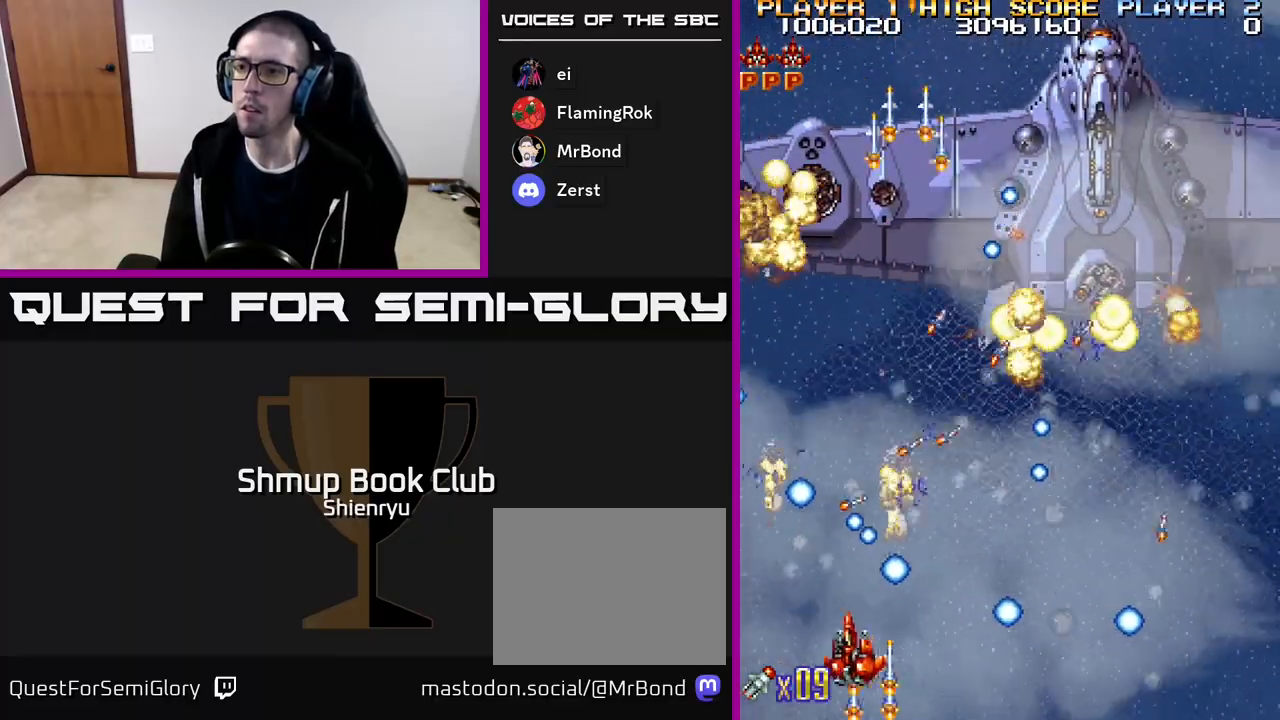
{"buttons": ["R2", "DPAD_DOWN", "DPAD_RIGHT"], "events": [[67, "DPAD_LEFT", "up"], [83, "DPAD_LEFT", "down"], [233, "DPAD_LEFT", "up"], [333, "DPAD_RIGHT", "down"], [350, "DPAD_DOWN", "down"]]}
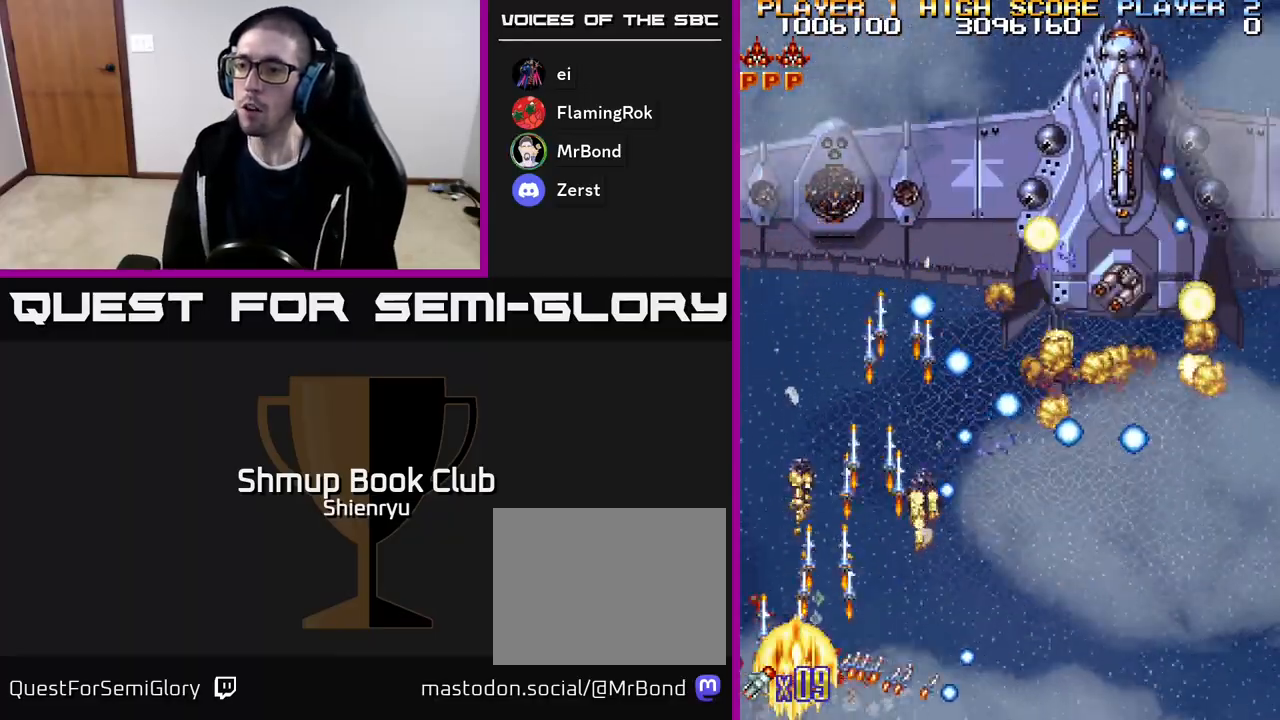
{"buttons": ["R2"], "events": [[33, "DPAD_RIGHT", "up"], [67, "DPAD_DOWN", "up"], [117, "DPAD_LEFT", "down"], [117, "DPAD_UP", "down"], [200, "DPAD_UP", "up"], [267, "DPAD_LEFT", "up"]]}
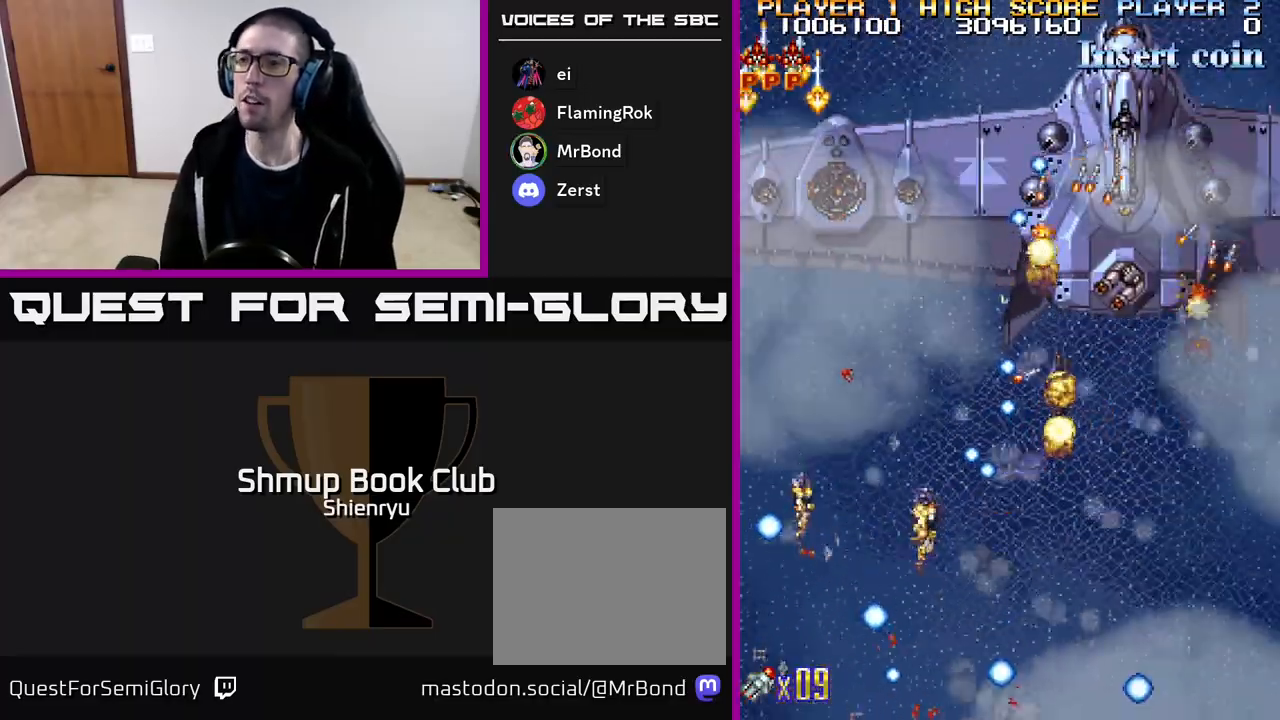
{"buttons": ["R2"], "events": []}
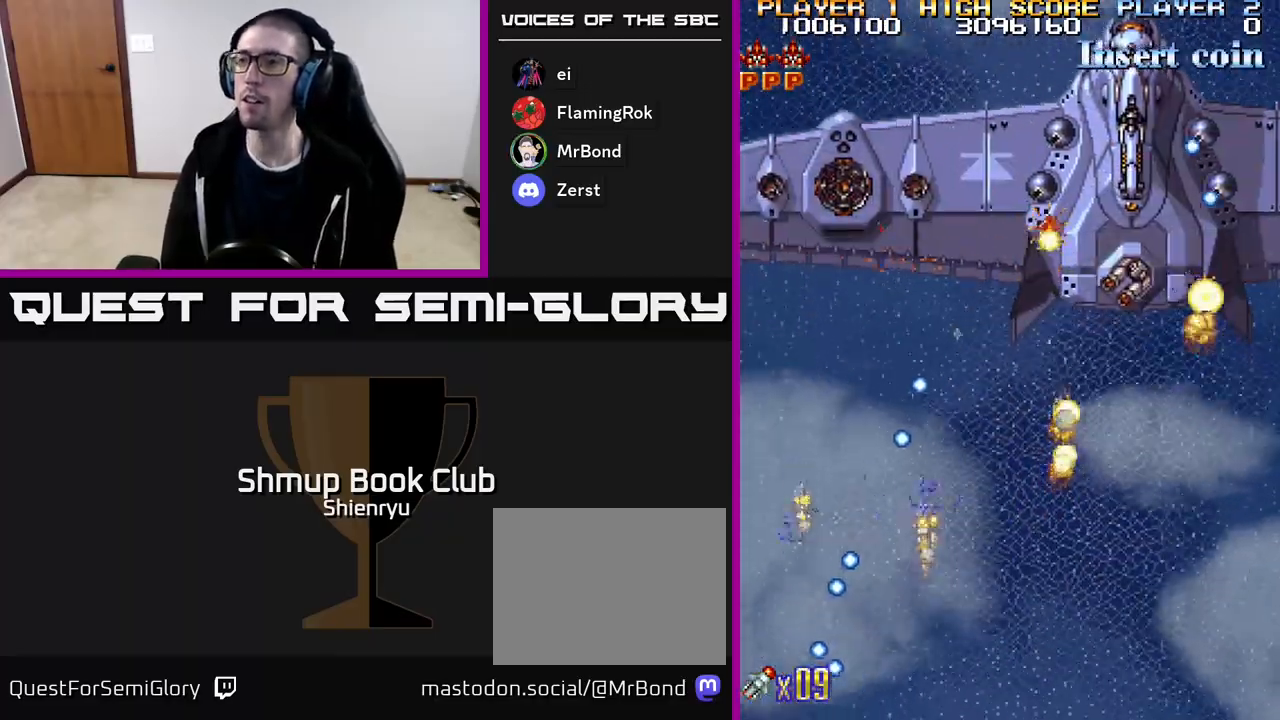
{"buttons": ["R2"], "events": []}
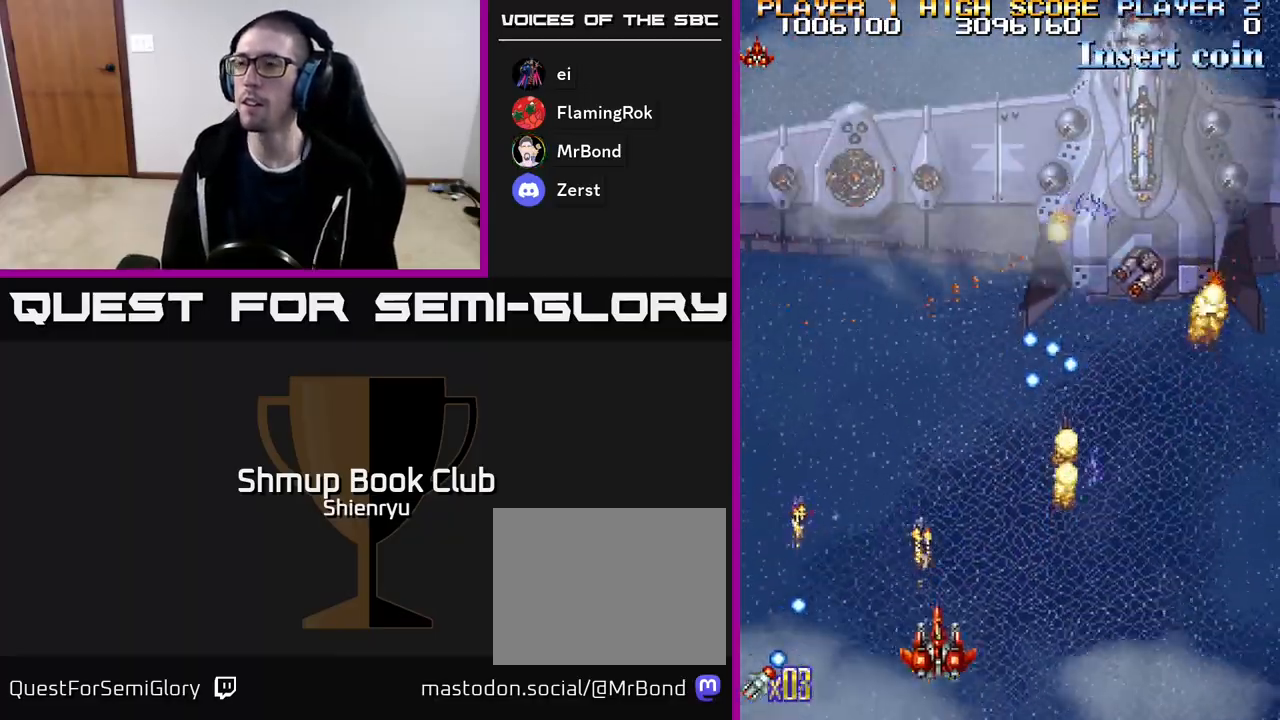
{"buttons": ["R2", "DPAD_UP", "DPAD_RIGHT"], "events": [[50, "DPAD_RIGHT", "down"], [133, "DPAD_UP", "down"]]}
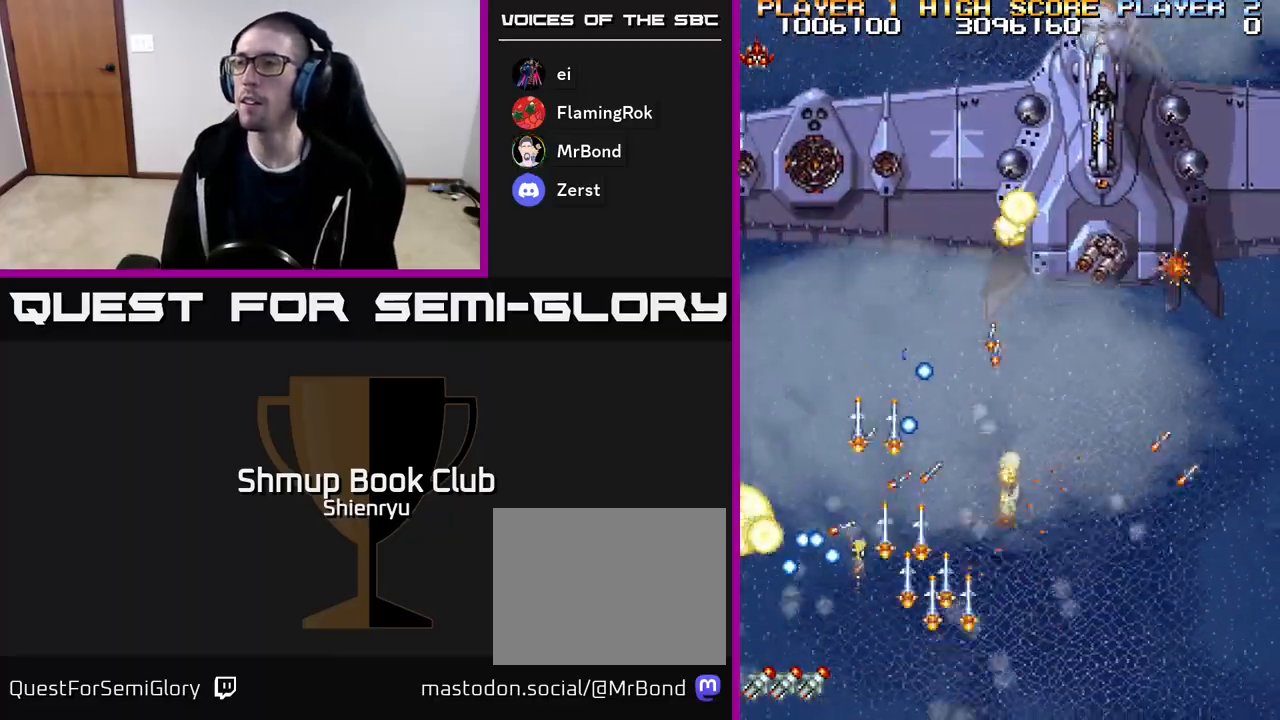
{"buttons": ["R2", "DPAD_UP", "DPAD_RIGHT"], "events": []}
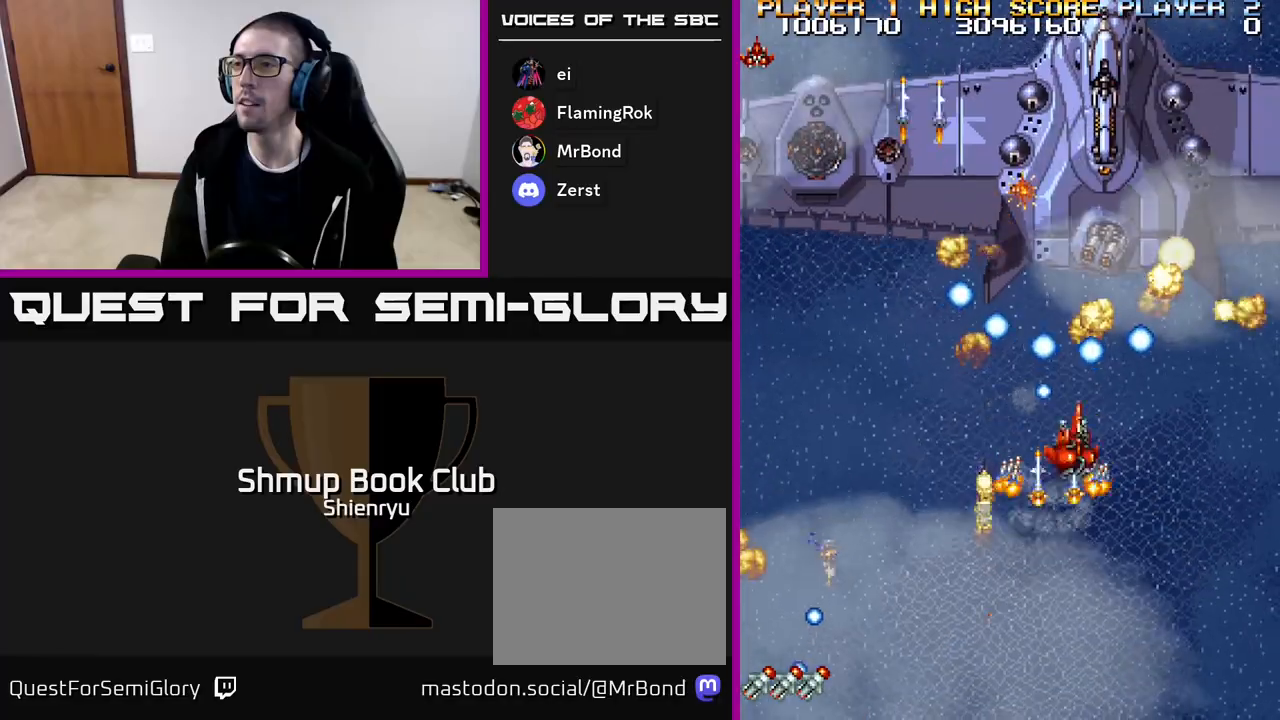
{"buttons": ["R2"], "events": [[317, "DPAD_RIGHT", "up"], [400, "DPAD_UP", "up"]]}
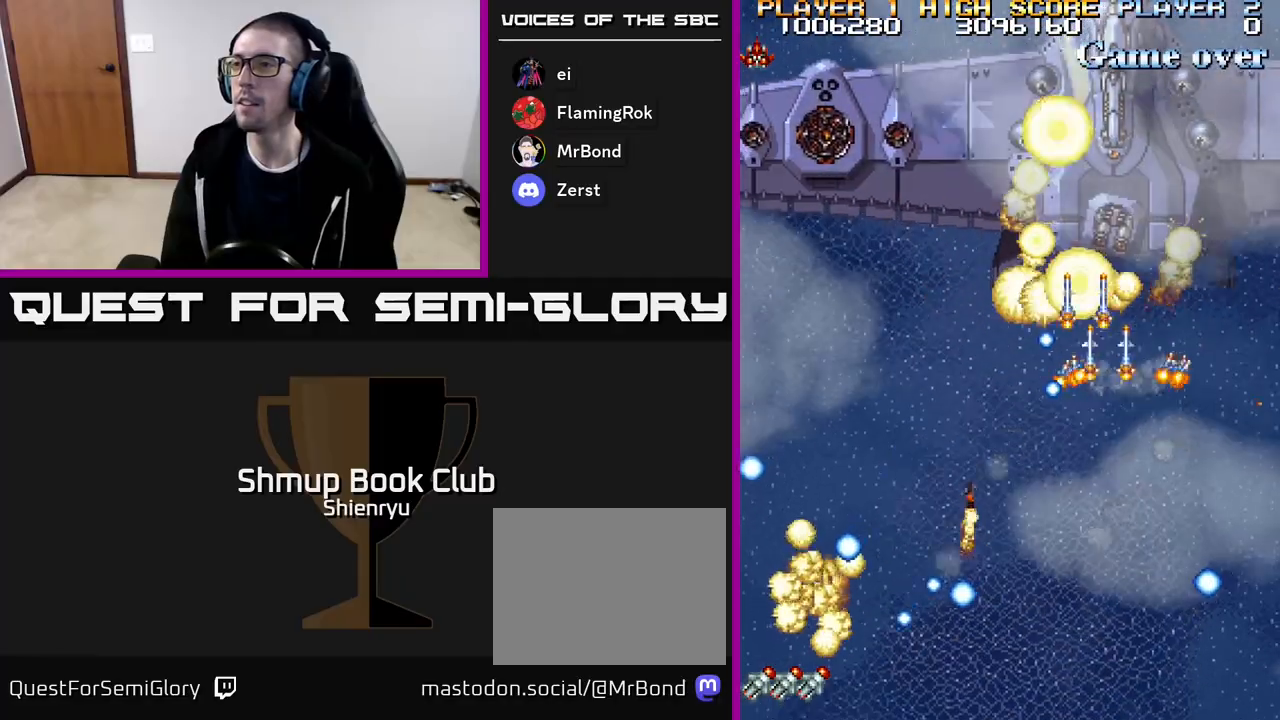
{"buttons": ["R2", "DPAD_DOWN"], "events": [[300, "DPAD_RIGHT", "down"], [333, "DPAD_DOWN", "down"], [383, "DPAD_RIGHT", "up"]]}
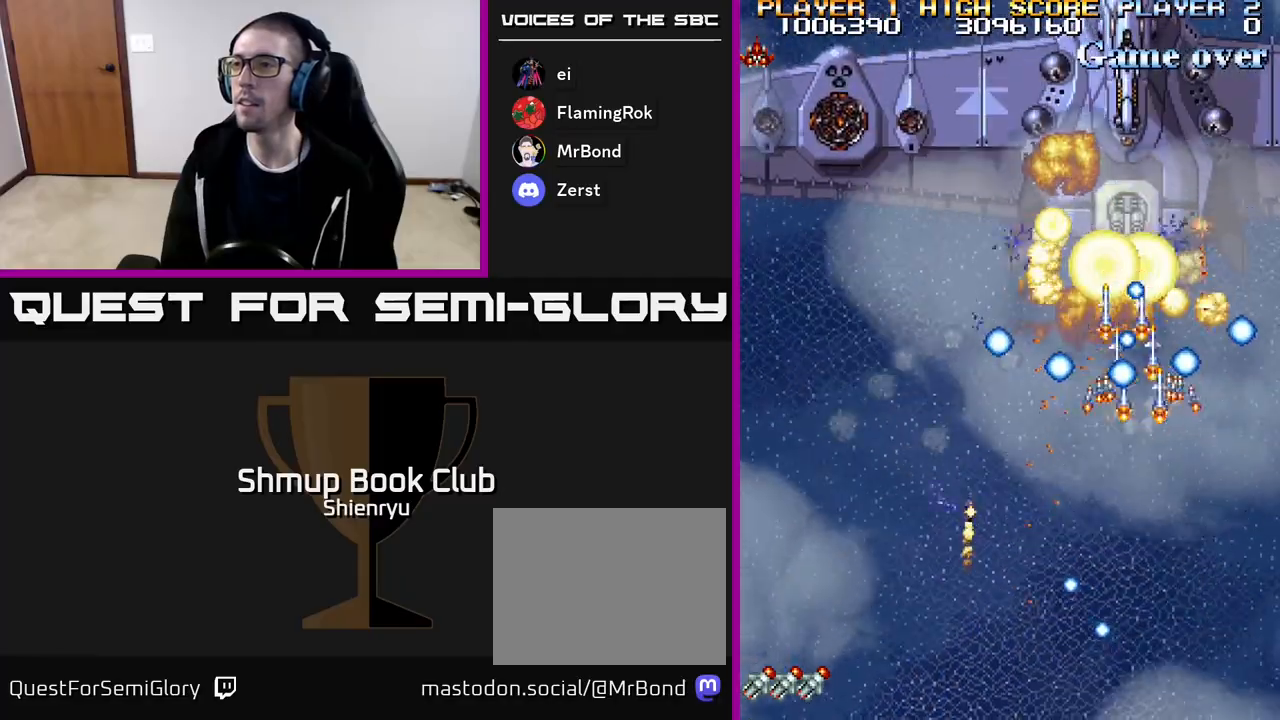
{"buttons": ["R2", "DPAD_DOWN"], "events": [[317, "DPAD_LEFT", "down"], [417, "DPAD_LEFT", "up"]]}
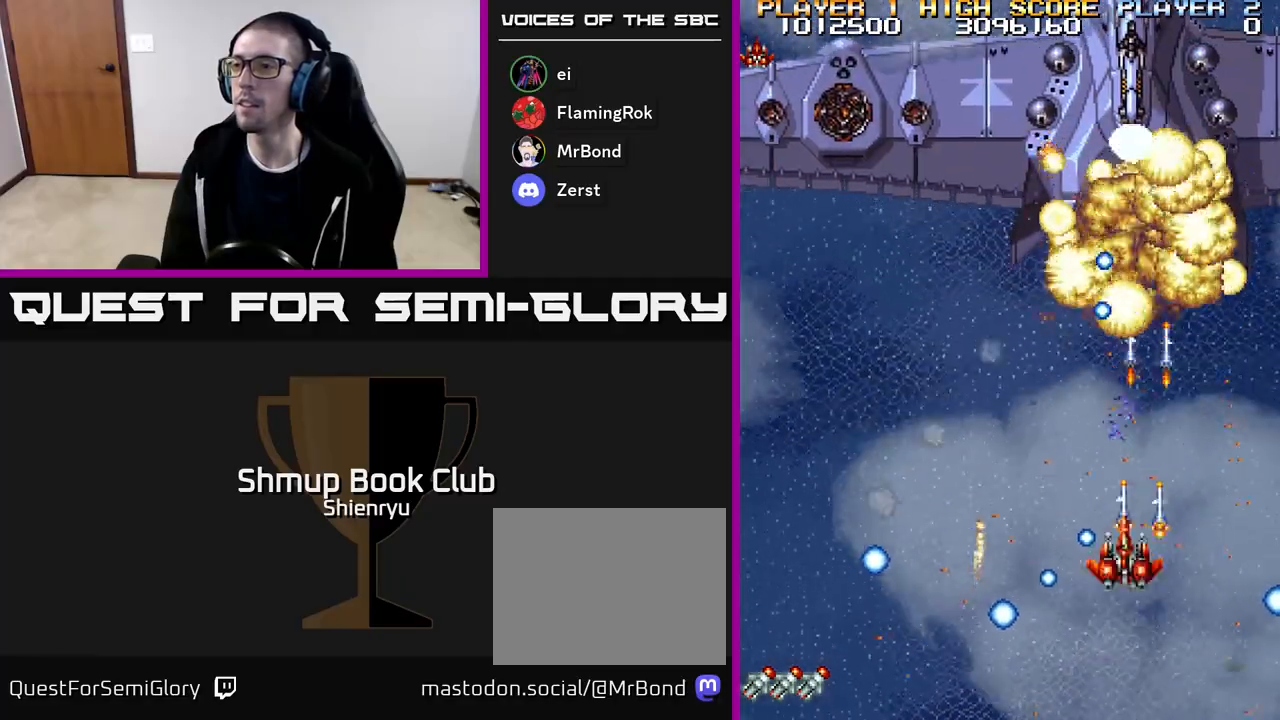
{"buttons": ["R2", "DPAD_LEFT"], "events": [[300, "DPAD_DOWN", "up"], [450, "DPAD_LEFT", "down"]]}
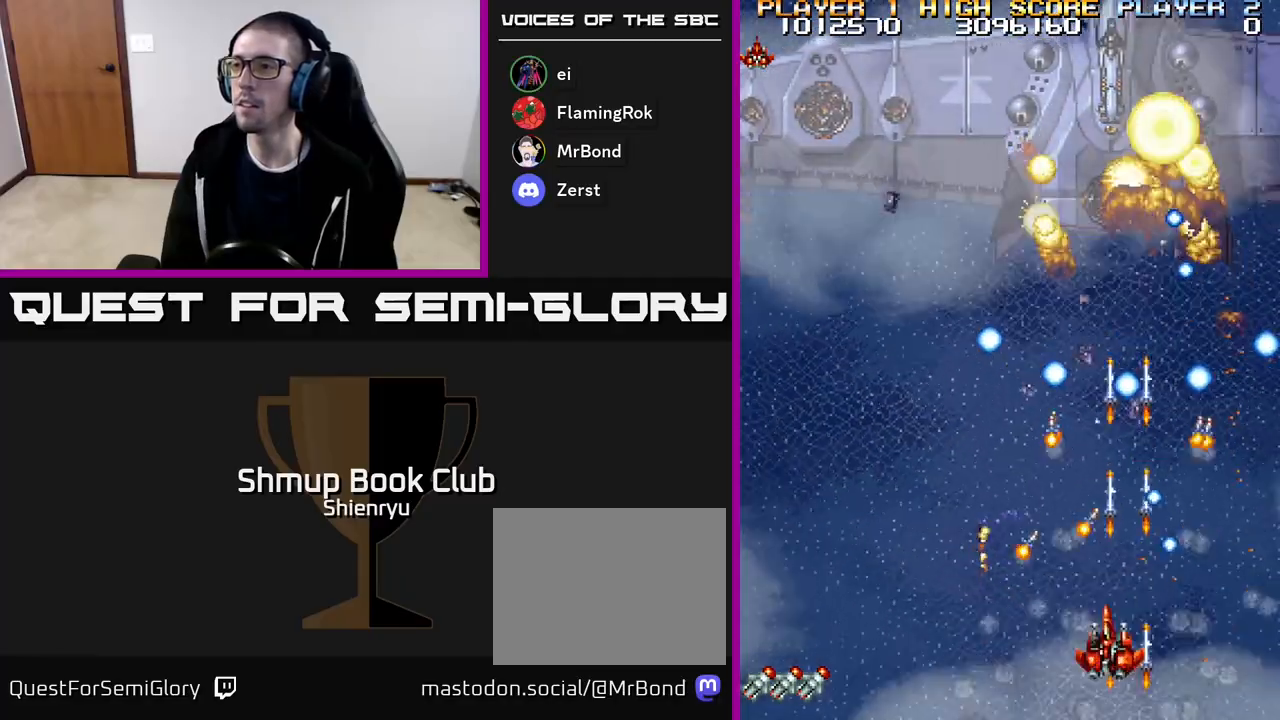
{"buttons": ["R2", "DPAD_UP", "DPAD_LEFT"], "events": [[150, "DPAD_LEFT", "up"], [450, "DPAD_LEFT", "down"], [467, "DPAD_UP", "down"]]}
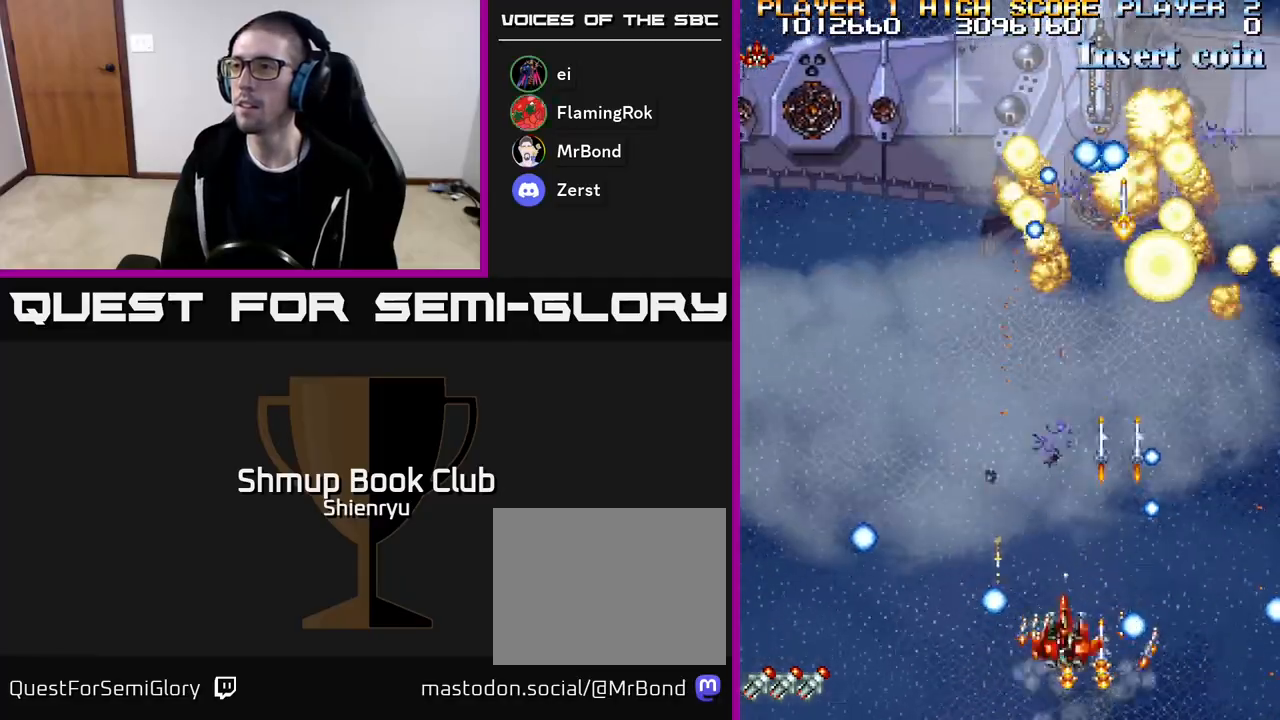
{"buttons": ["R2", "DPAD_LEFT"], "events": [[100, "DPAD_LEFT", "up"], [183, "DPAD_LEFT", "down"], [300, "DPAD_UP", "up"]]}
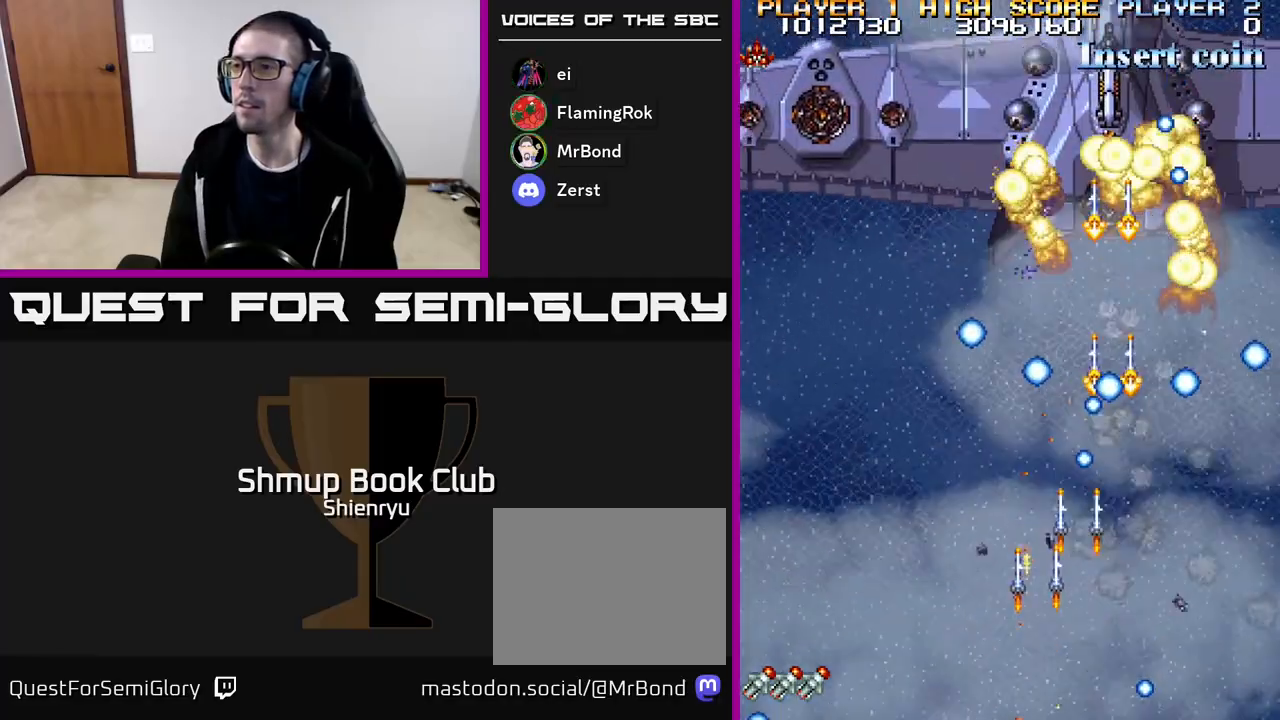
{"buttons": ["R2"], "events": [[50, "DPAD_DOWN", "down"], [67, "DPAD_LEFT", "up"], [183, "DPAD_RIGHT", "down"], [217, "DPAD_RIGHT", "up"], [233, "DPAD_DOWN", "up"], [400, "DPAD_RIGHT", "down"], [467, "DPAD_RIGHT", "up"]]}
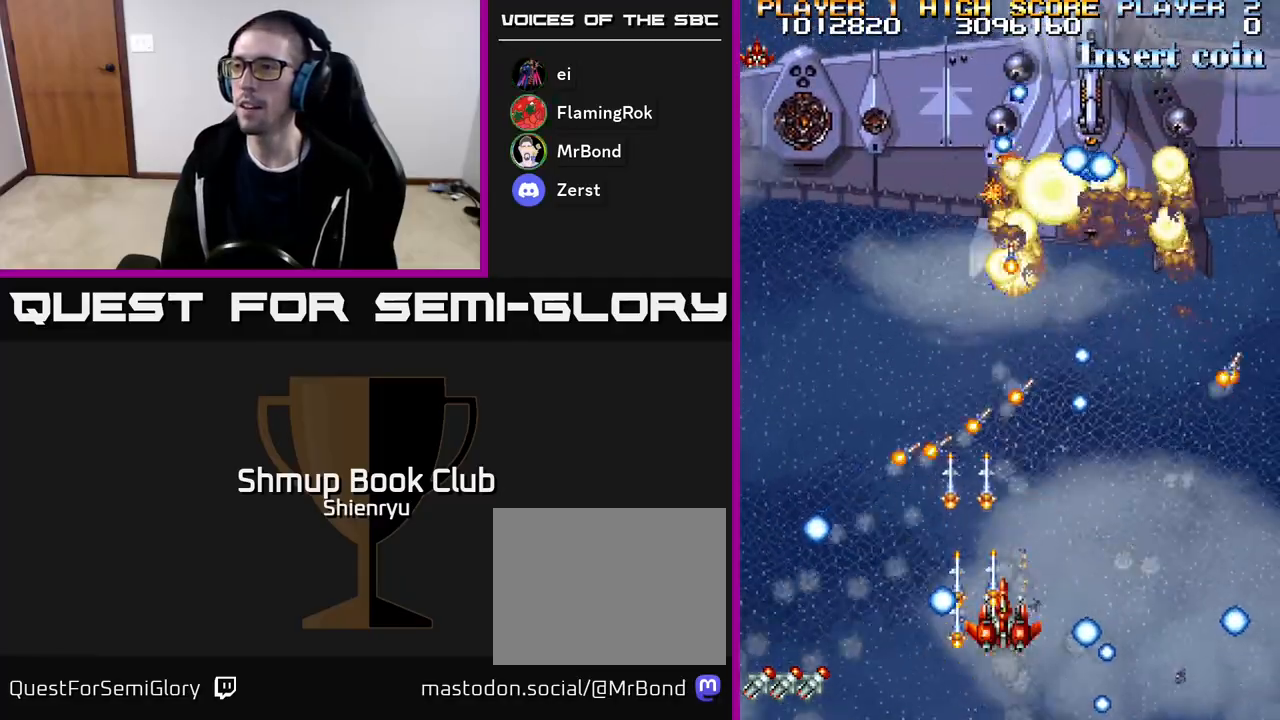
{"buttons": ["R2", "DPAD_RIGHT"], "events": [[183, "DPAD_RIGHT", "down"], [200, "DPAD_DOWN", "down"], [400, "DPAD_DOWN", "up"]]}
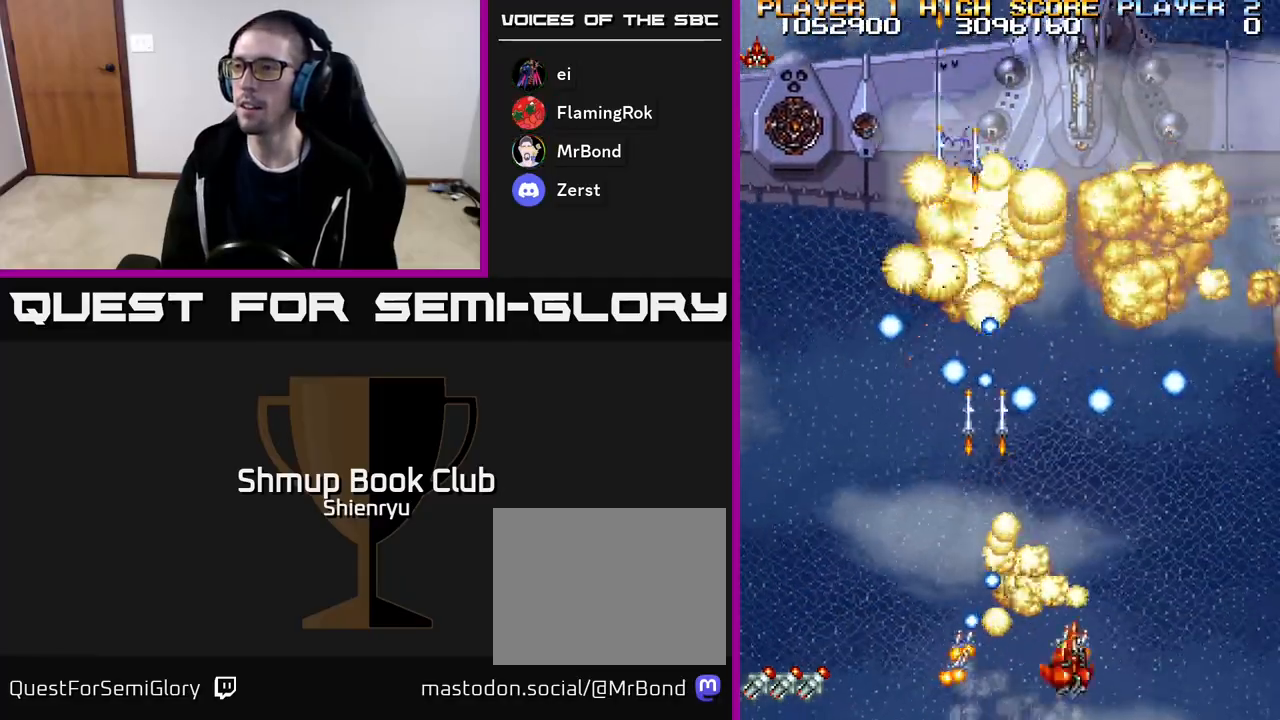
{"buttons": ["R2", "DPAD_UP", "DPAD_RIGHT"], "events": [[33, "DPAD_RIGHT", "up"], [350, "DPAD_LEFT", "down"], [433, "DPAD_UP", "down"], [467, "DPAD_LEFT", "up"], [500, "DPAD_RIGHT", "down"]]}
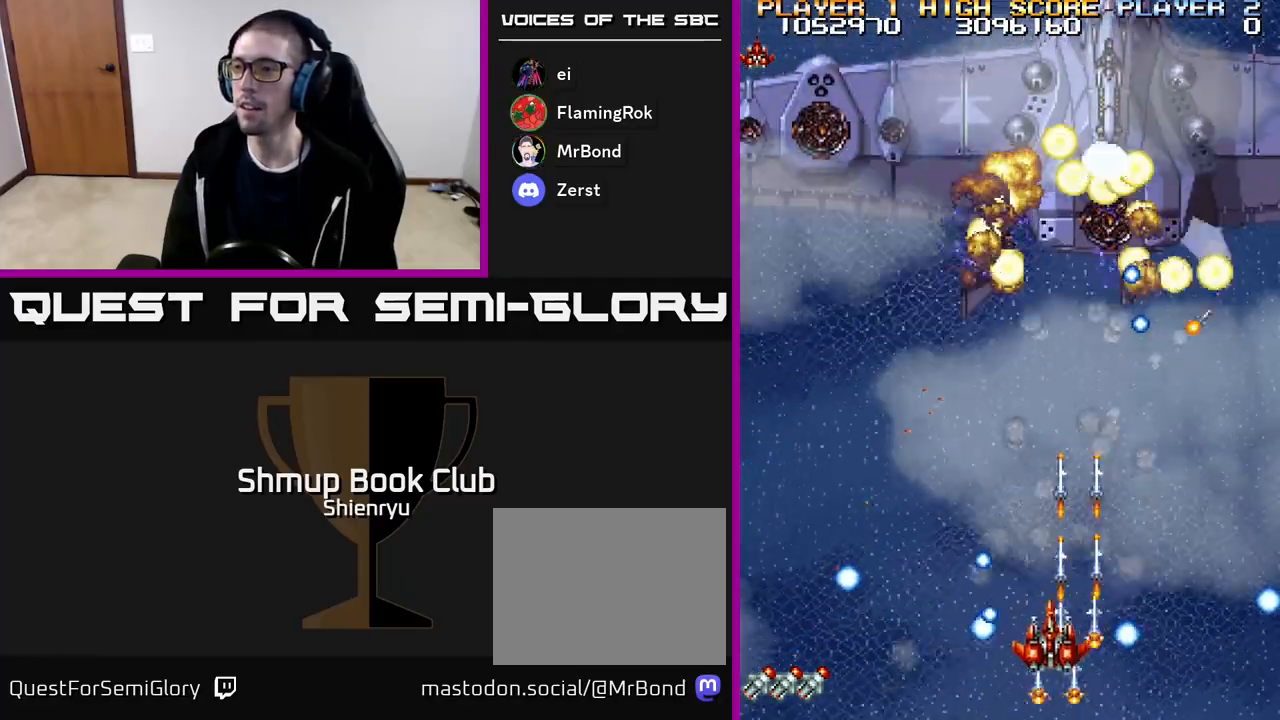
{"buttons": ["R2", "DPAD_DOWN", "DPAD_RIGHT"], "events": [[233, "DPAD_UP", "up"], [350, "DPAD_DOWN", "down"]]}
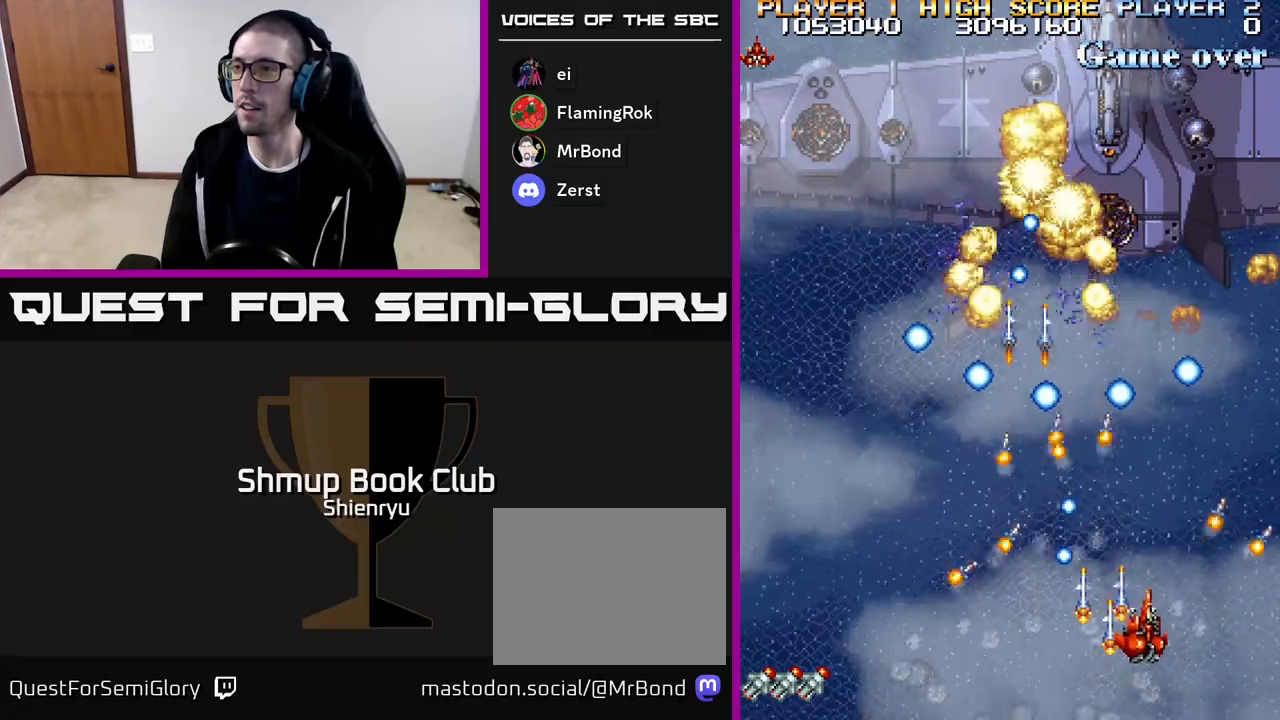
{"buttons": ["R2", "DPAD_RIGHT"], "events": [[133, "DPAD_RIGHT", "up"], [150, "DPAD_DOWN", "up"], [300, "DPAD_RIGHT", "down"]]}
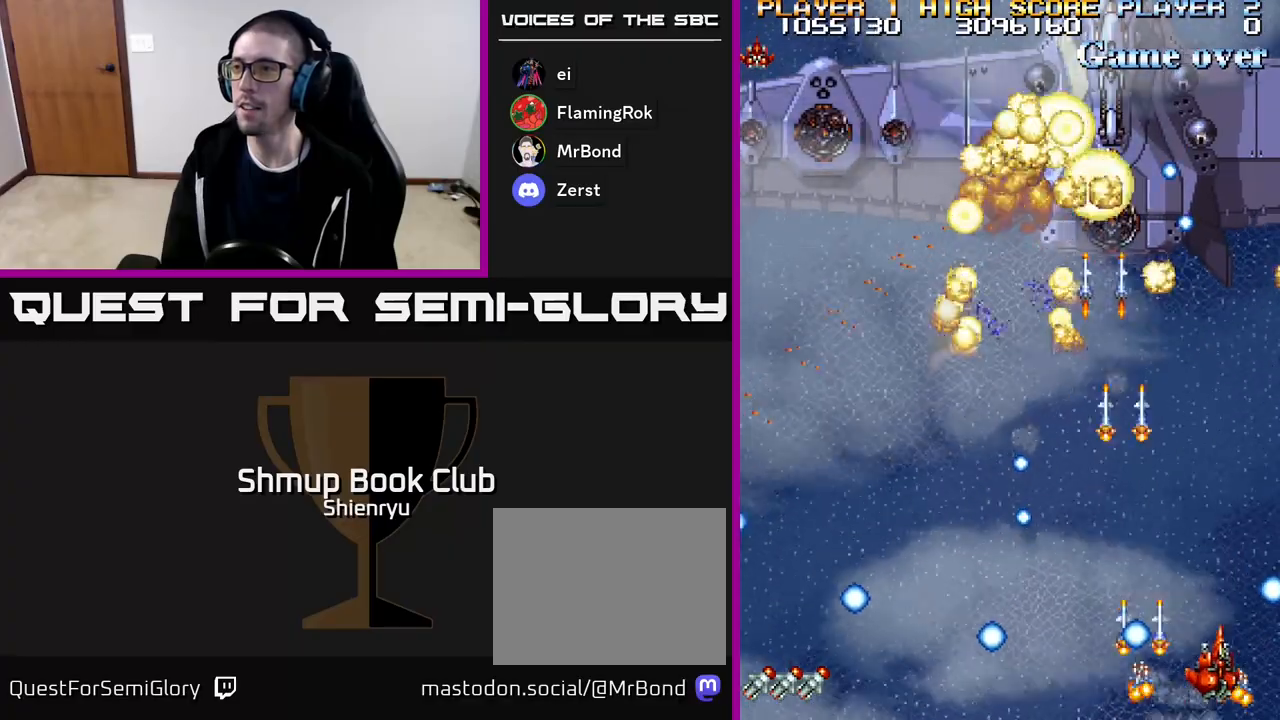
{"buttons": ["R2", "DPAD_LEFT"], "events": [[100, "DPAD_UP", "down"], [117, "DPAD_RIGHT", "up"], [267, "DPAD_UP", "up"], [317, "DPAD_DOWN", "down"], [367, "DPAD_LEFT", "down"], [500, "DPAD_DOWN", "up"]]}
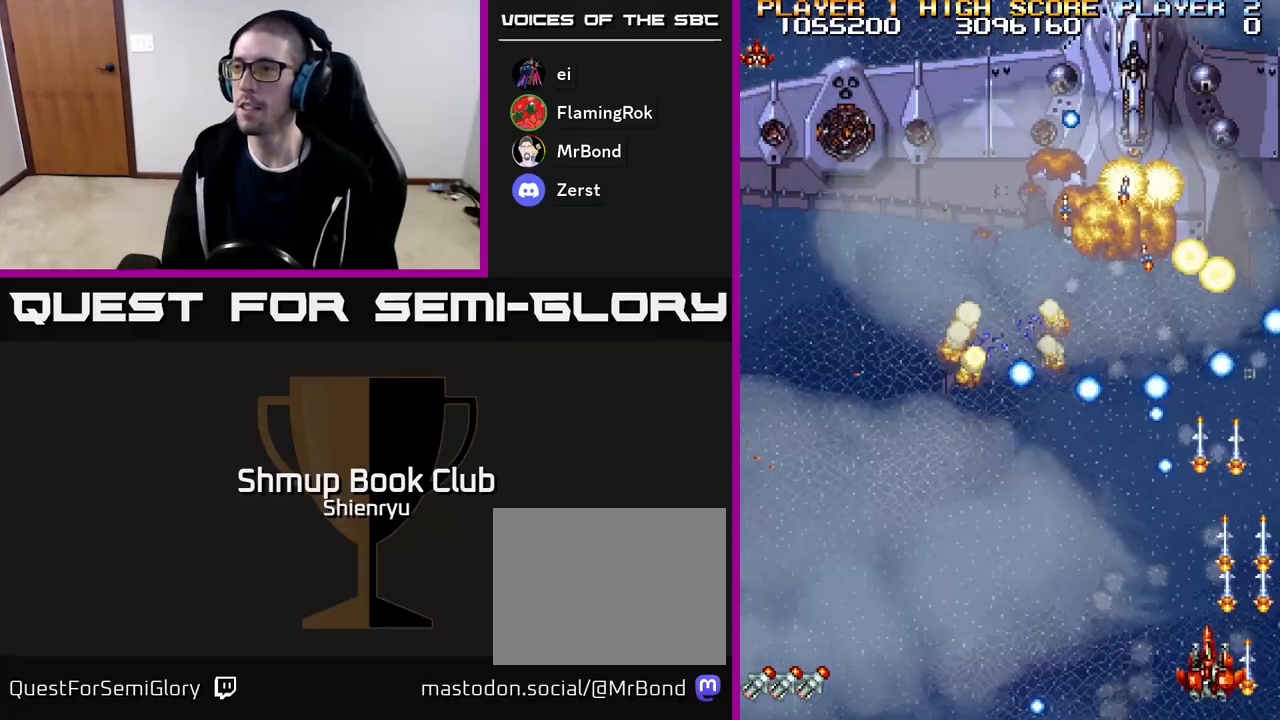
{"buttons": ["R2", "DPAD_LEFT"], "events": []}
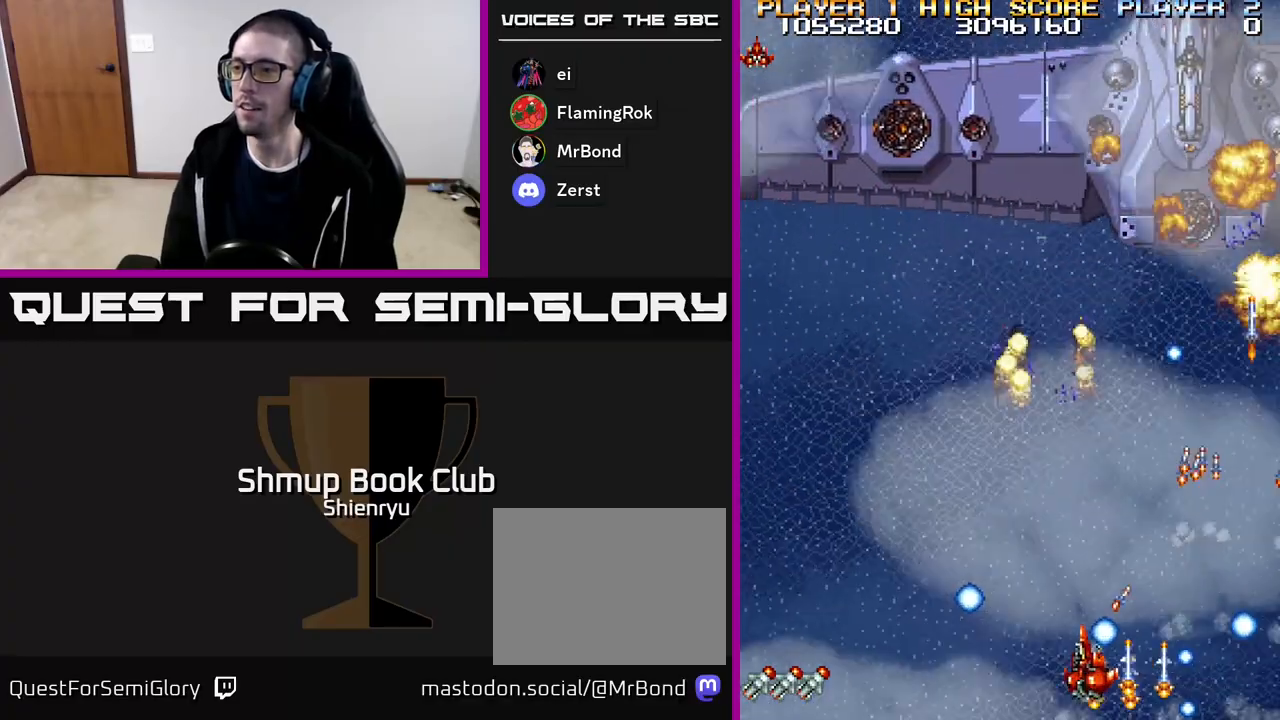
{"buttons": ["R2", "DPAD_DOWN", "DPAD_RIGHT"], "events": [[250, "DPAD_UP", "down"], [283, "DPAD_LEFT", "up"], [417, "DPAD_UP", "up"], [433, "DPAD_RIGHT", "down"], [467, "DPAD_DOWN", "down"]]}
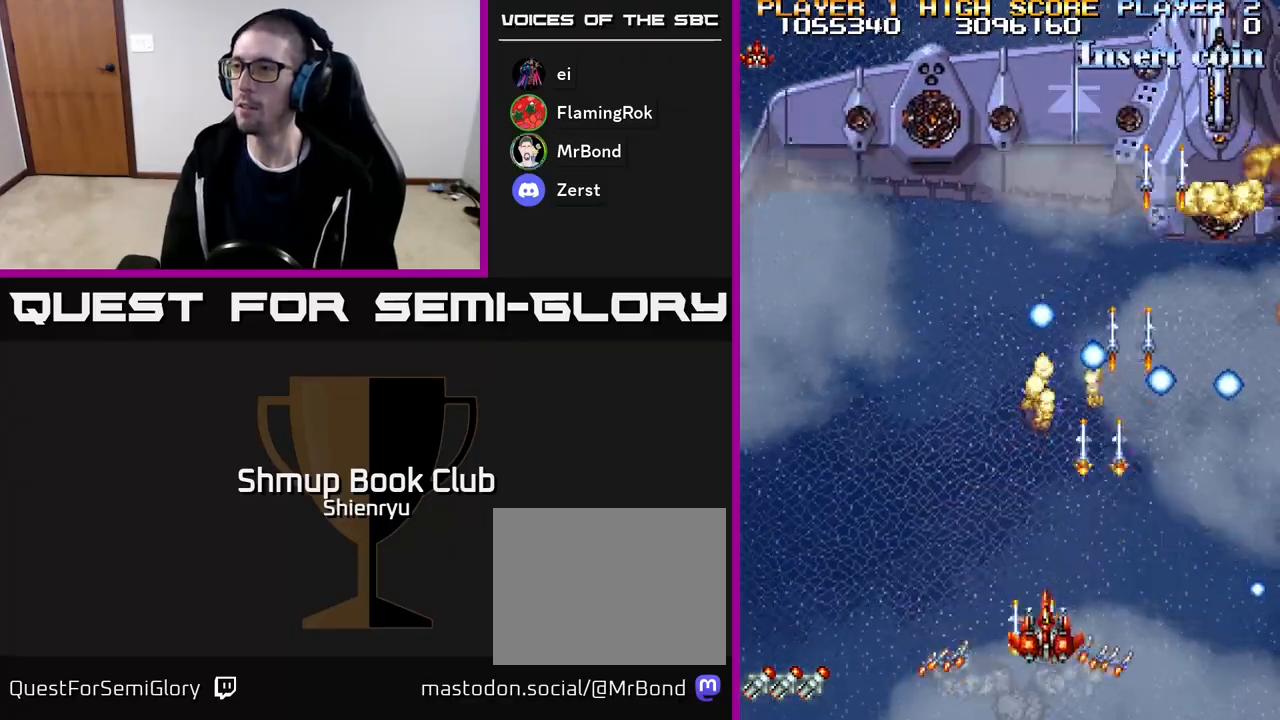
{"buttons": ["R2", "DPAD_UP"], "events": [[33, "DPAD_RIGHT", "up"], [117, "DPAD_DOWN", "up"], [383, "DPAD_UP", "down"]]}
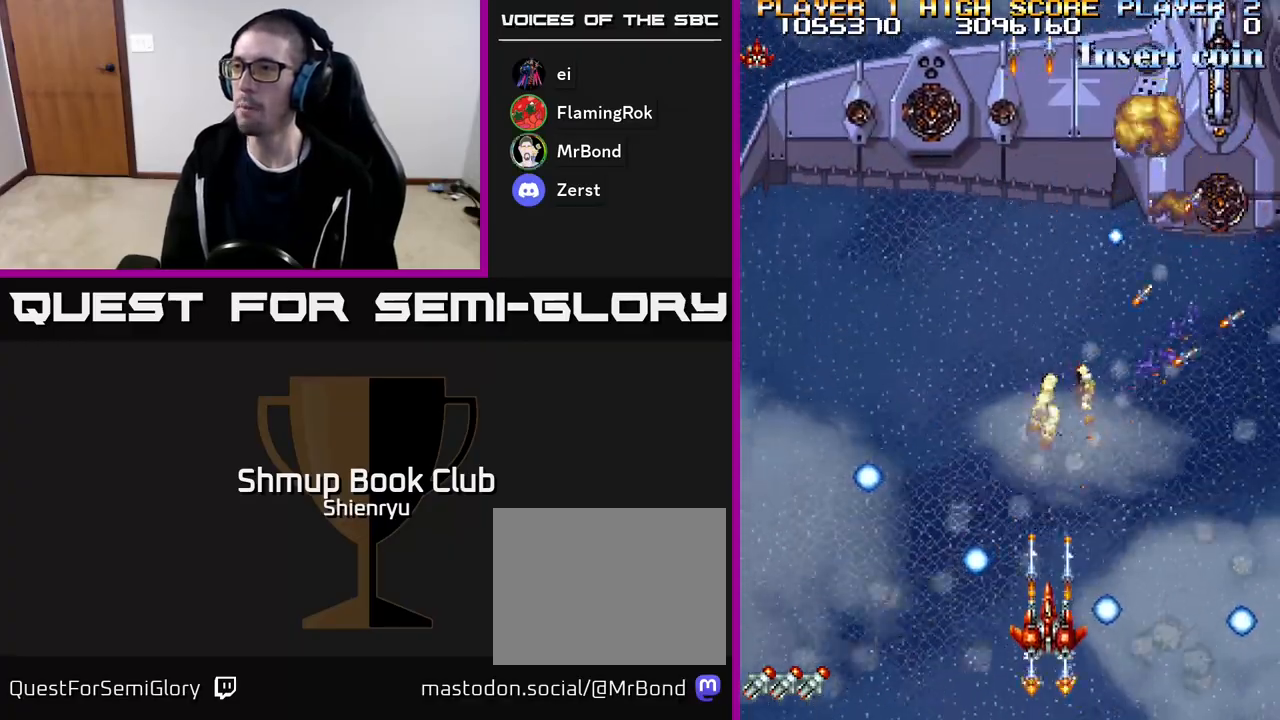
{"buttons": ["R2", "DPAD_DOWN", "DPAD_RIGHT"], "events": [[200, "DPAD_UP", "up"], [233, "DPAD_RIGHT", "down"], [267, "DPAD_DOWN", "down"]]}
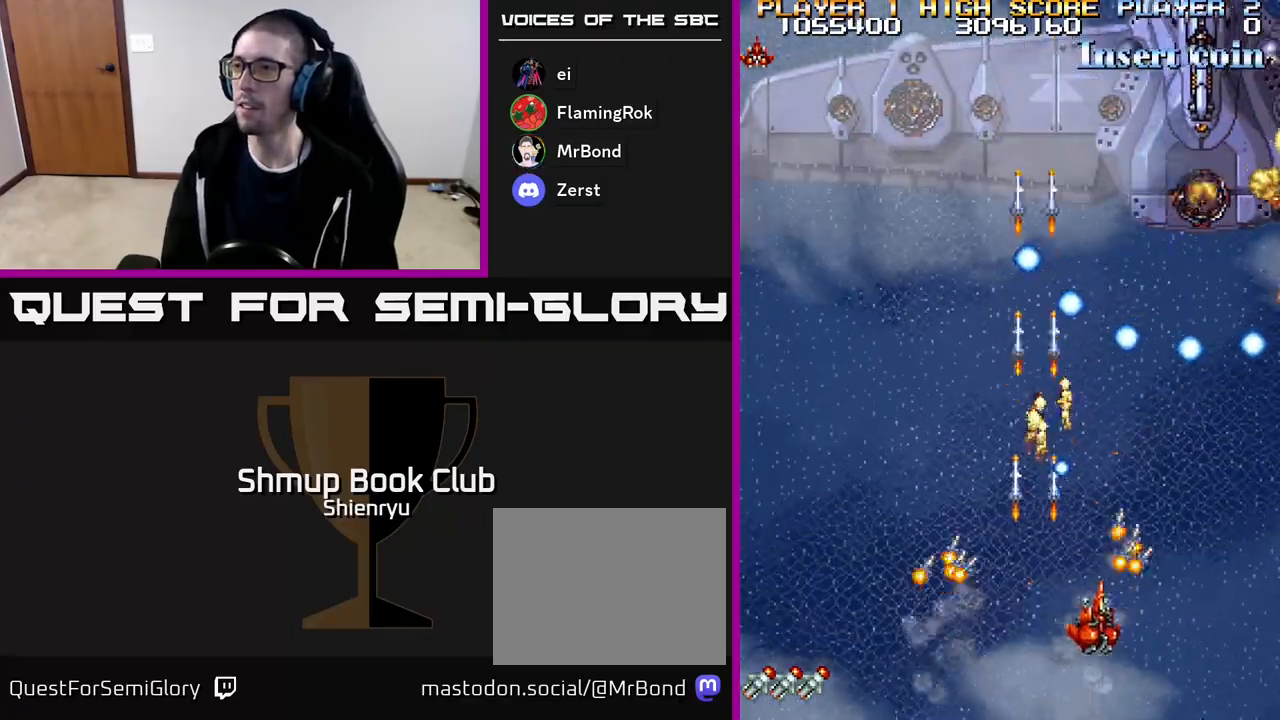
{"buttons": ["R2", "DPAD_LEFT"], "events": [[217, "DPAD_DOWN", "up"], [267, "DPAD_RIGHT", "up"], [417, "DPAD_LEFT", "down"]]}